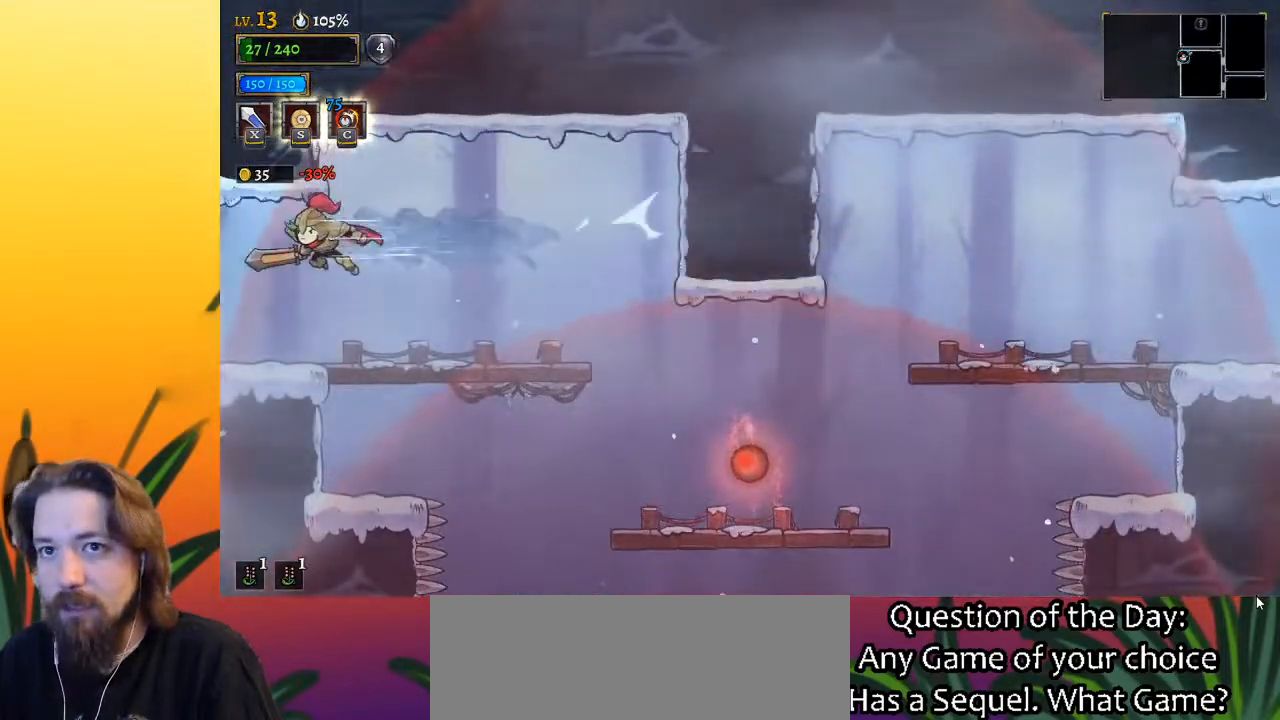
Gameplay with keyboard; each line is a JSON object with the keys held at the frame after it. "events" lists presses ("down") and releases ("up") of "a", "c", "d", "down", "left", "right", "s", "up", "x" and "z" between this image and that frame as [ms after this image, input, new state], when the widget could be followed in between. No other keys are recorded. Mouse input is not recorded.
{"keys": [], "events": [[433, "left", "up"]]}
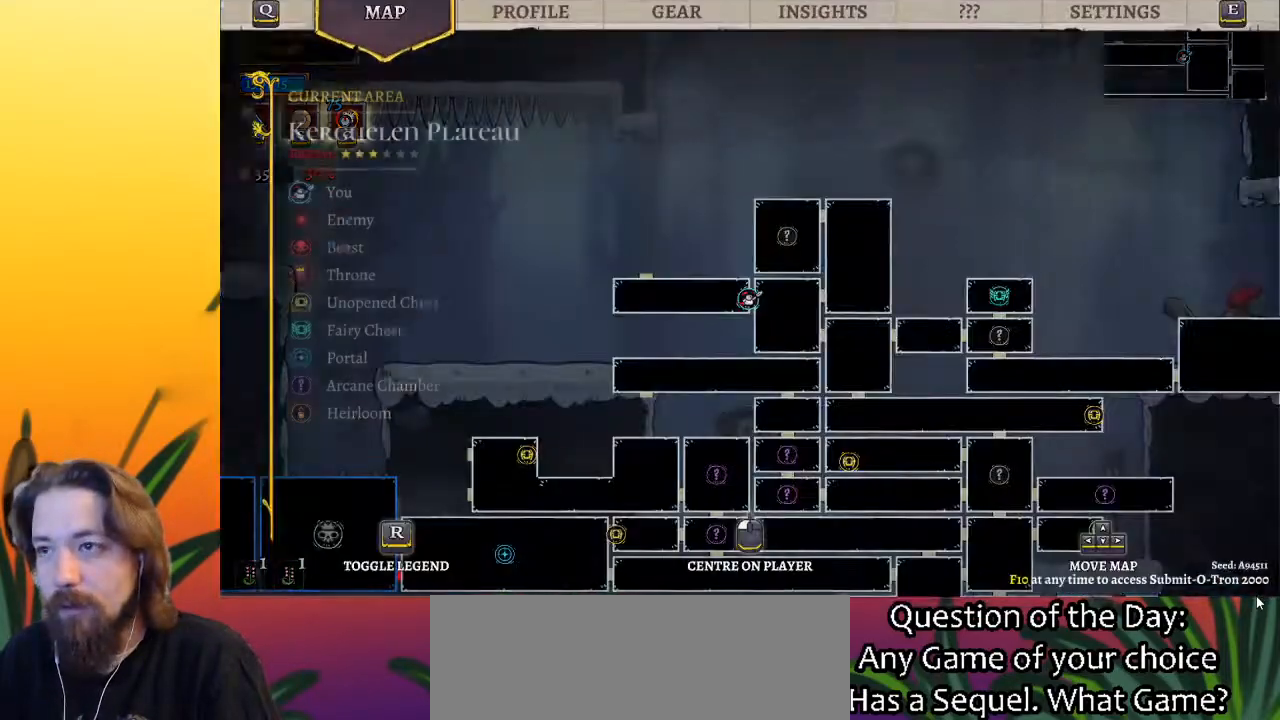
{"keys": [], "events": []}
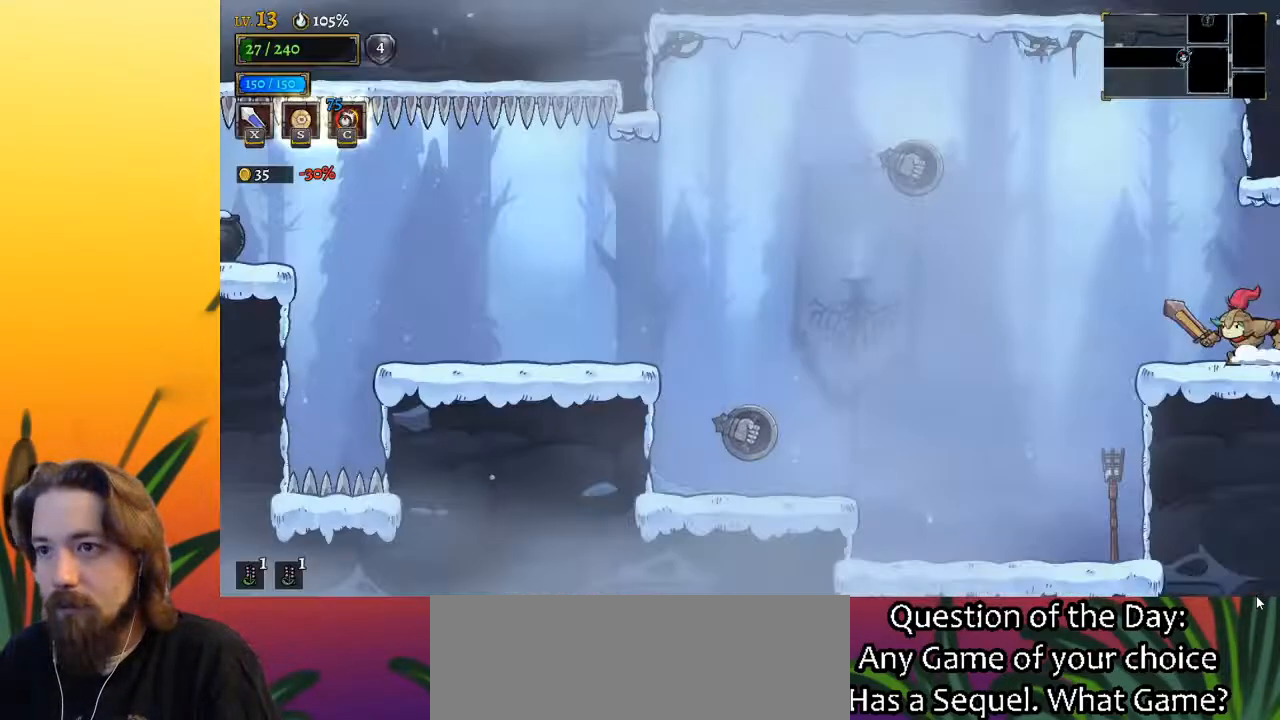
{"keys": [], "events": [[183, "left", "down"], [367, "left", "up"]]}
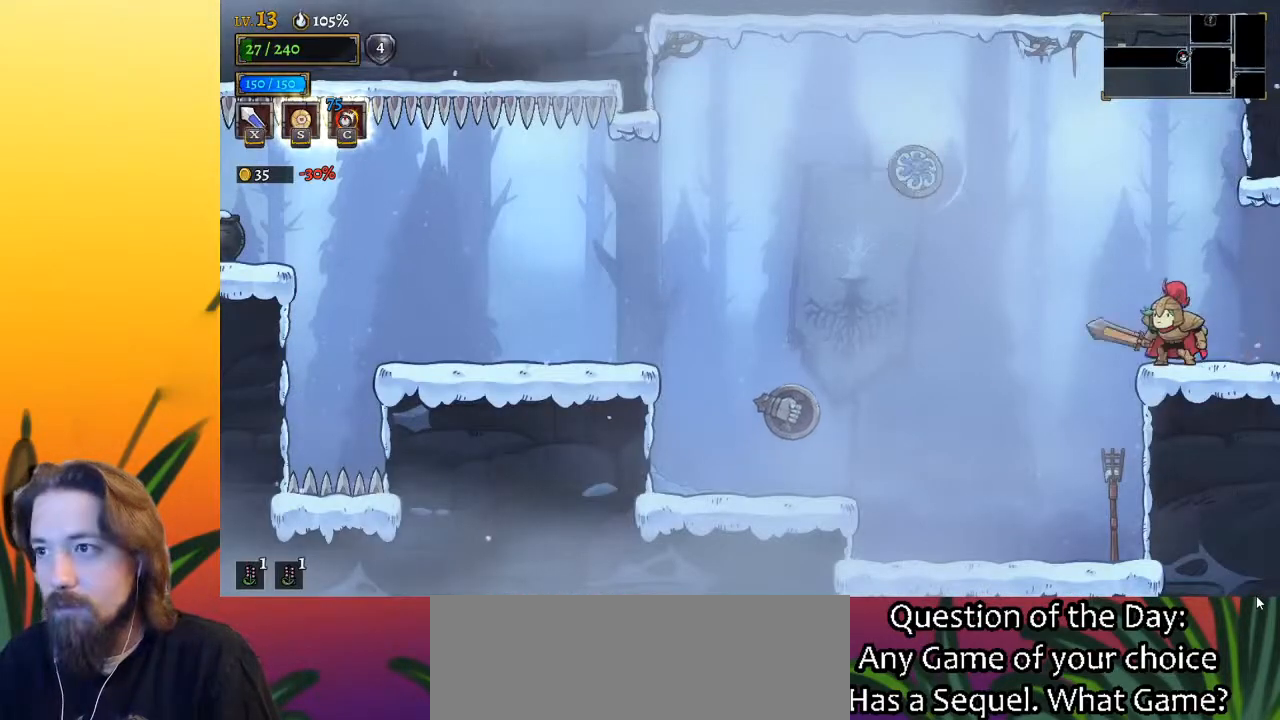
{"keys": [], "events": [[50, "left", "down"], [333, "left", "up"]]}
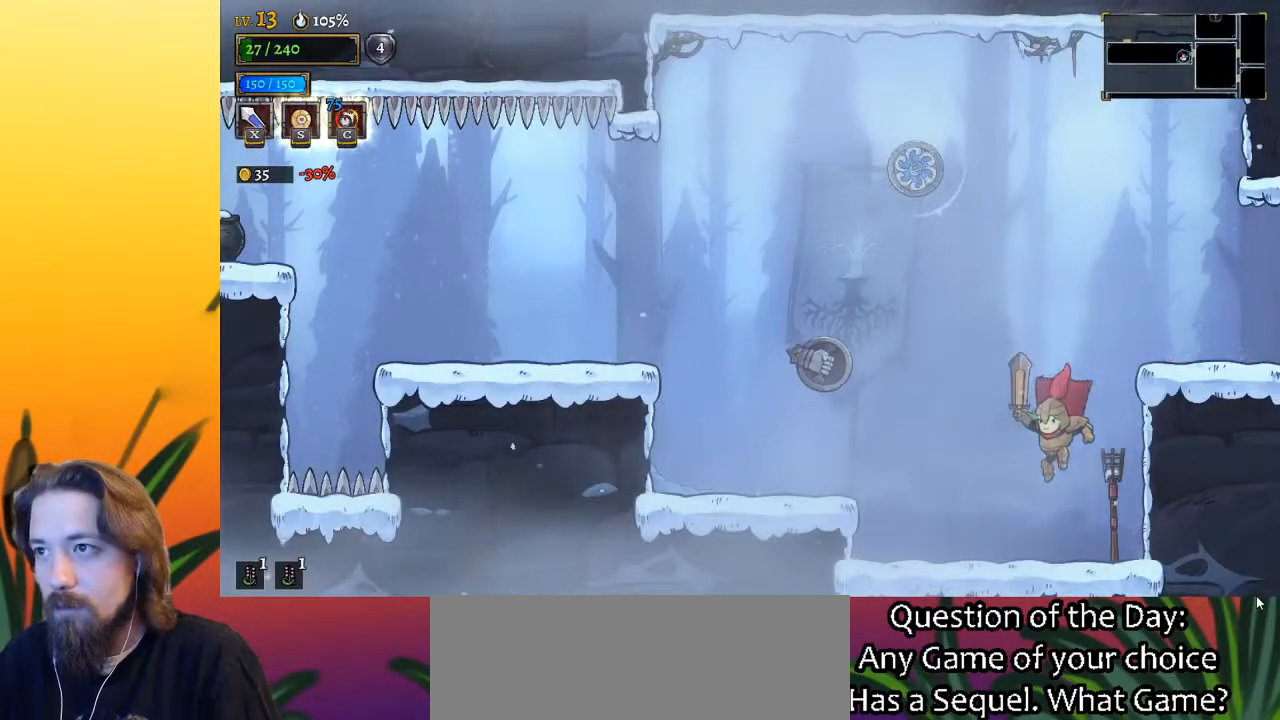
{"keys": [], "events": []}
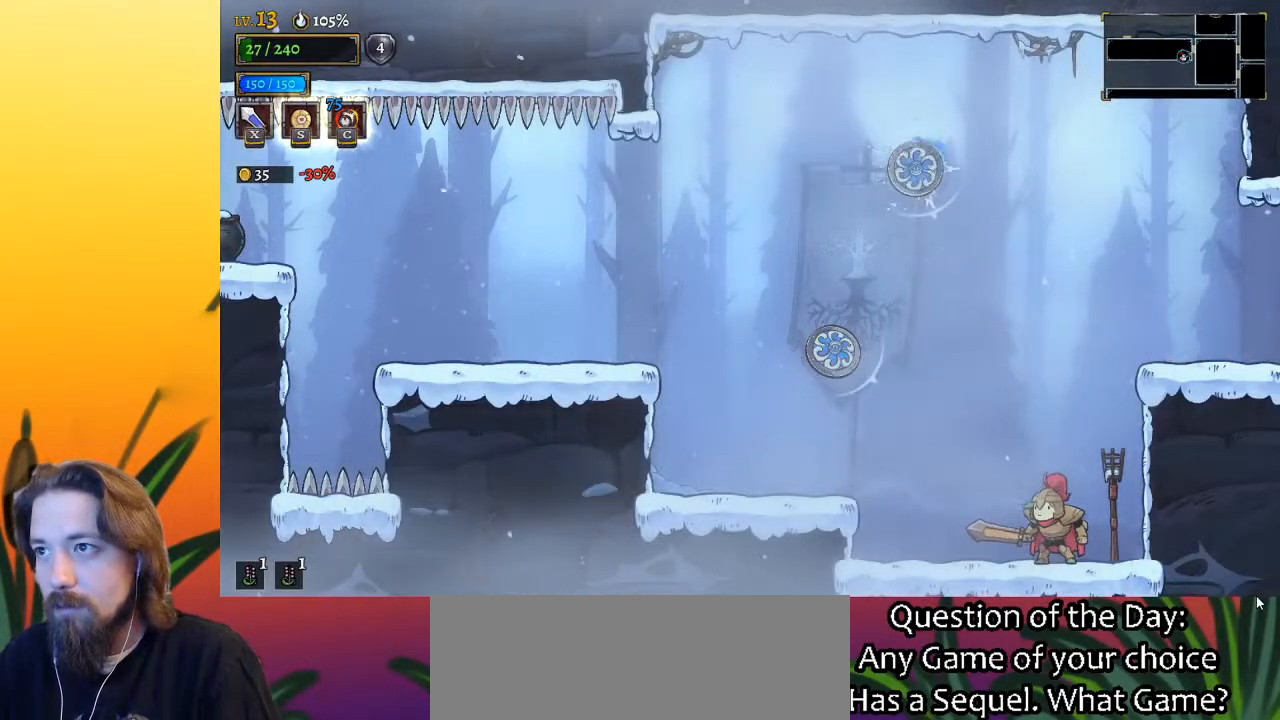
{"keys": ["right", "x", "z"], "events": [[367, "z", "down"], [417, "x", "down"], [450, "right", "down"]]}
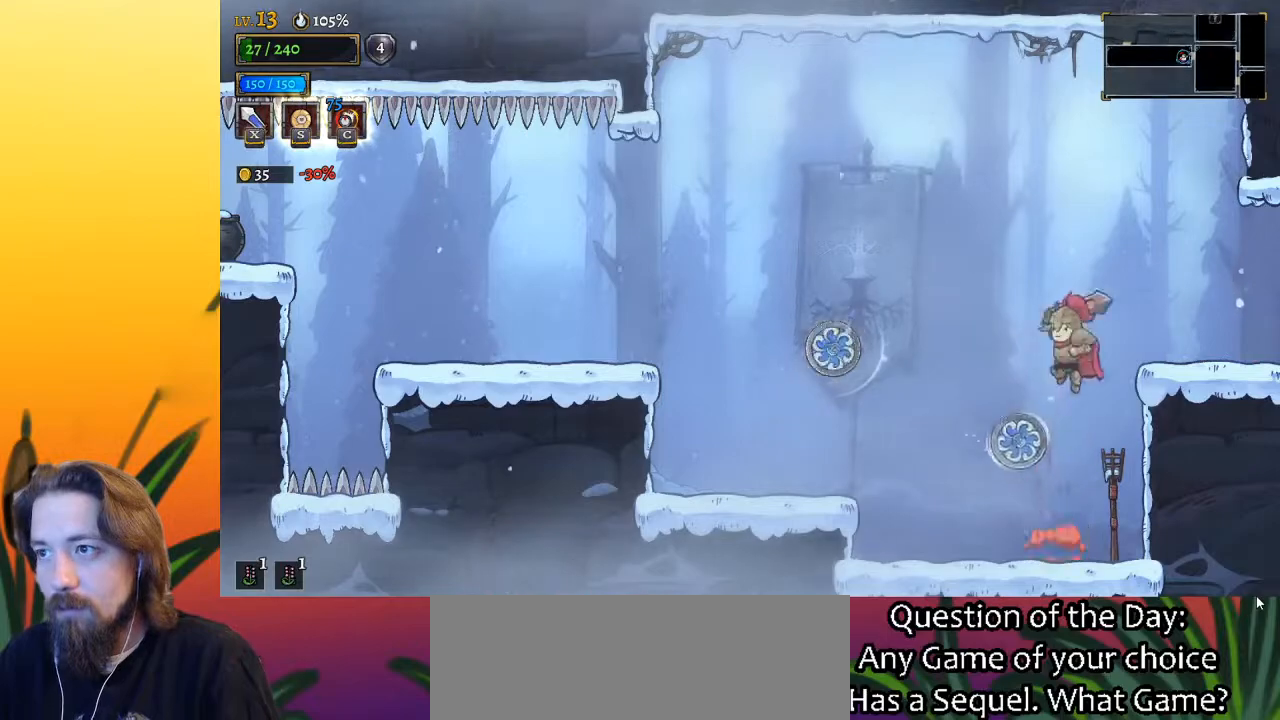
{"keys": ["right"], "events": [[250, "right", "up"], [283, "x", "up"], [283, "z", "up"], [433, "right", "down"]]}
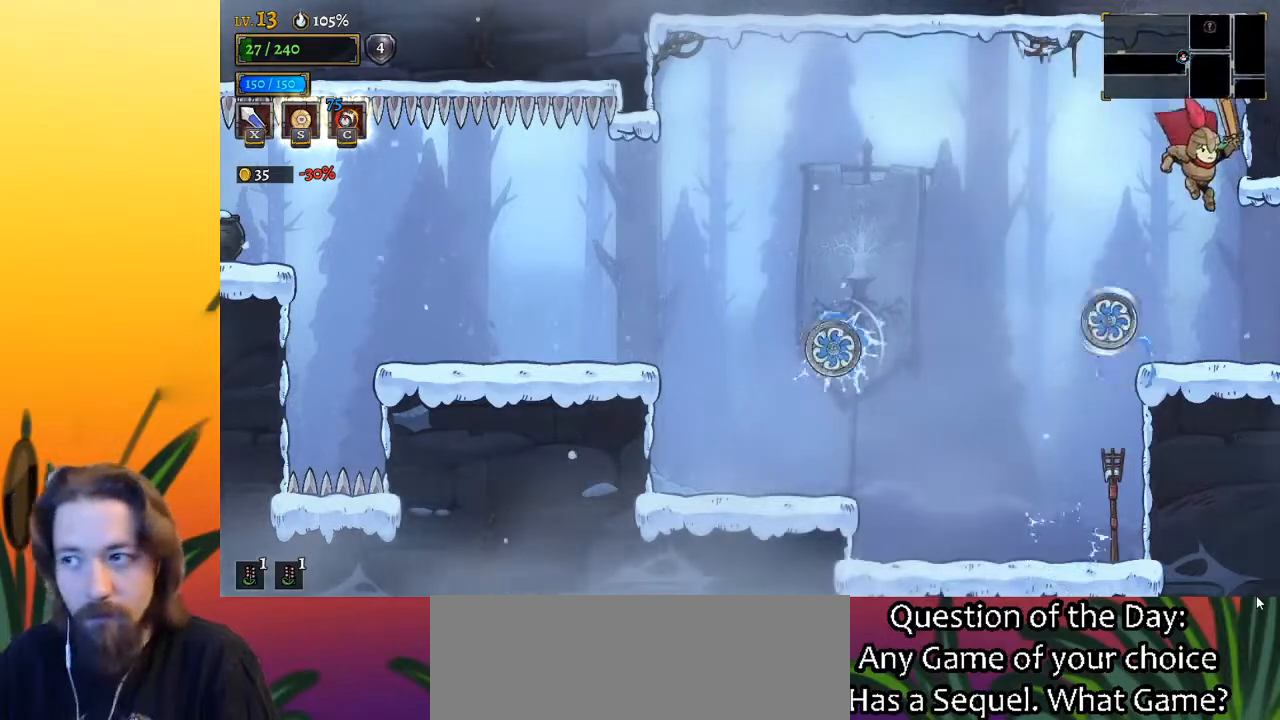
{"keys": [], "events": [[167, "s", "down"], [300, "s", "up"], [483, "right", "up"]]}
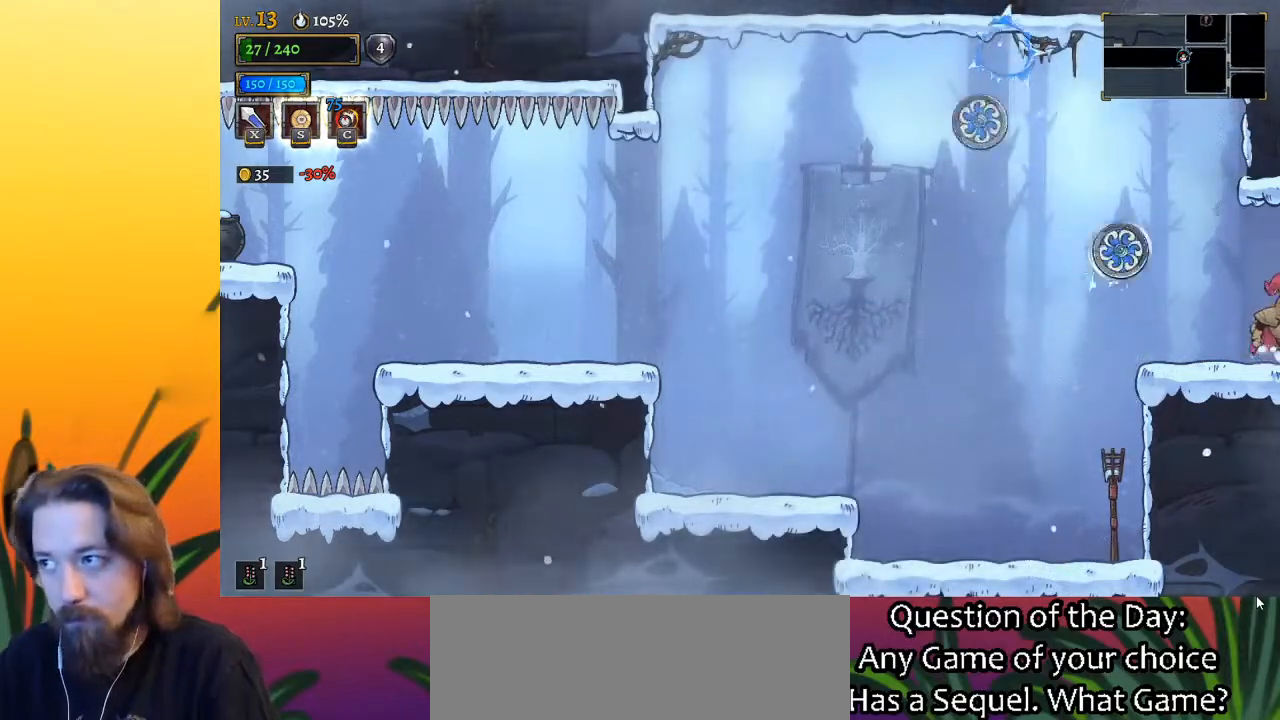
{"keys": [], "events": [[183, "right", "down"], [417, "right", "up"]]}
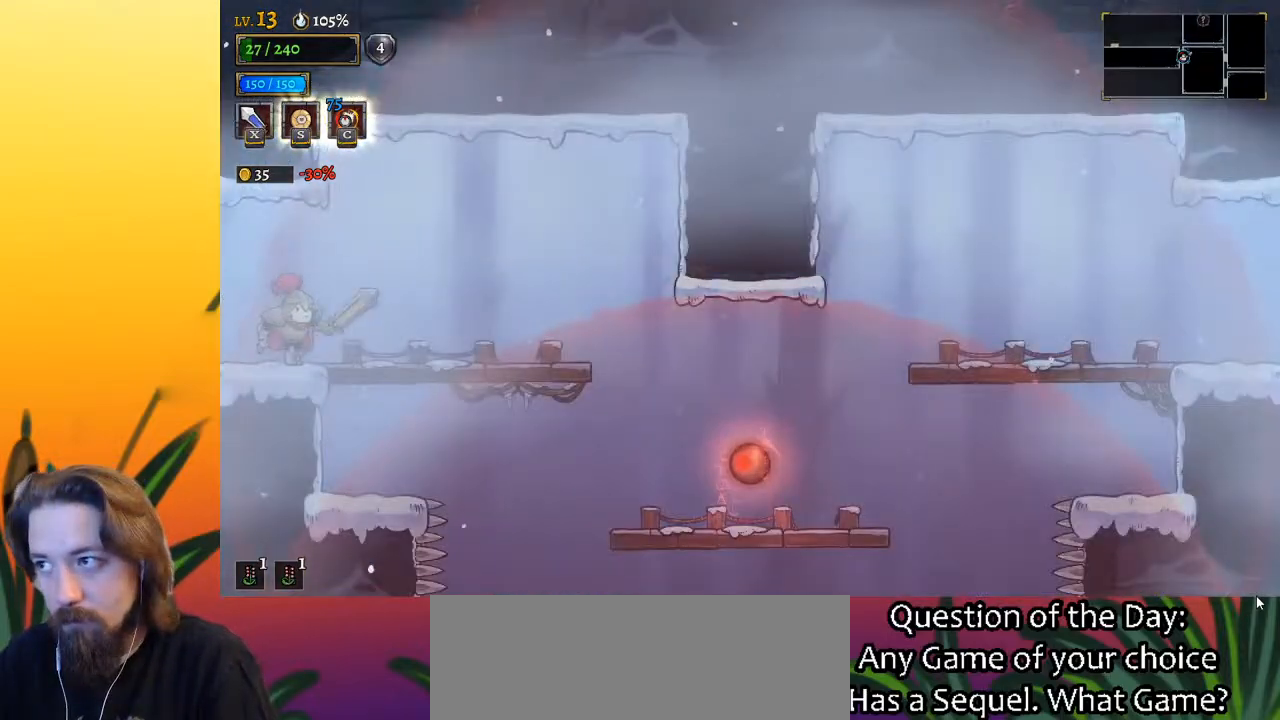
{"keys": [], "events": [[100, "left", "down"], [467, "left", "up"]]}
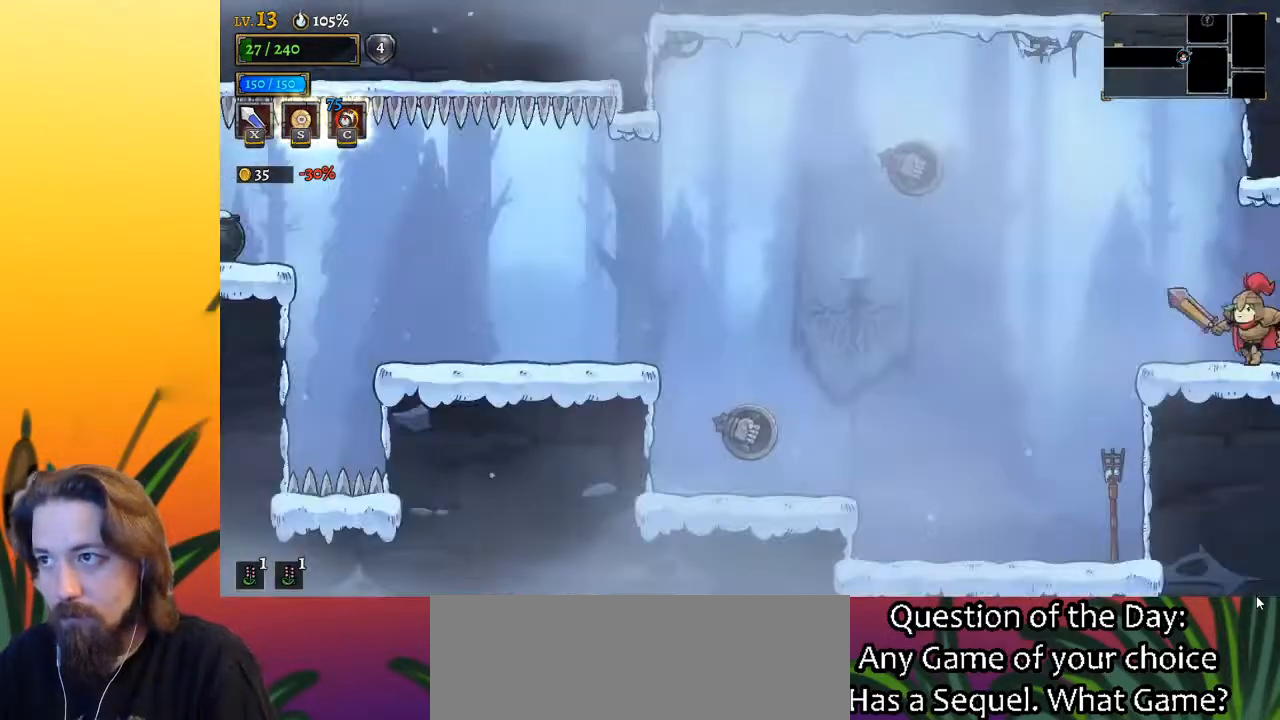
{"keys": [], "events": [[167, "left", "down"], [300, "left", "up"]]}
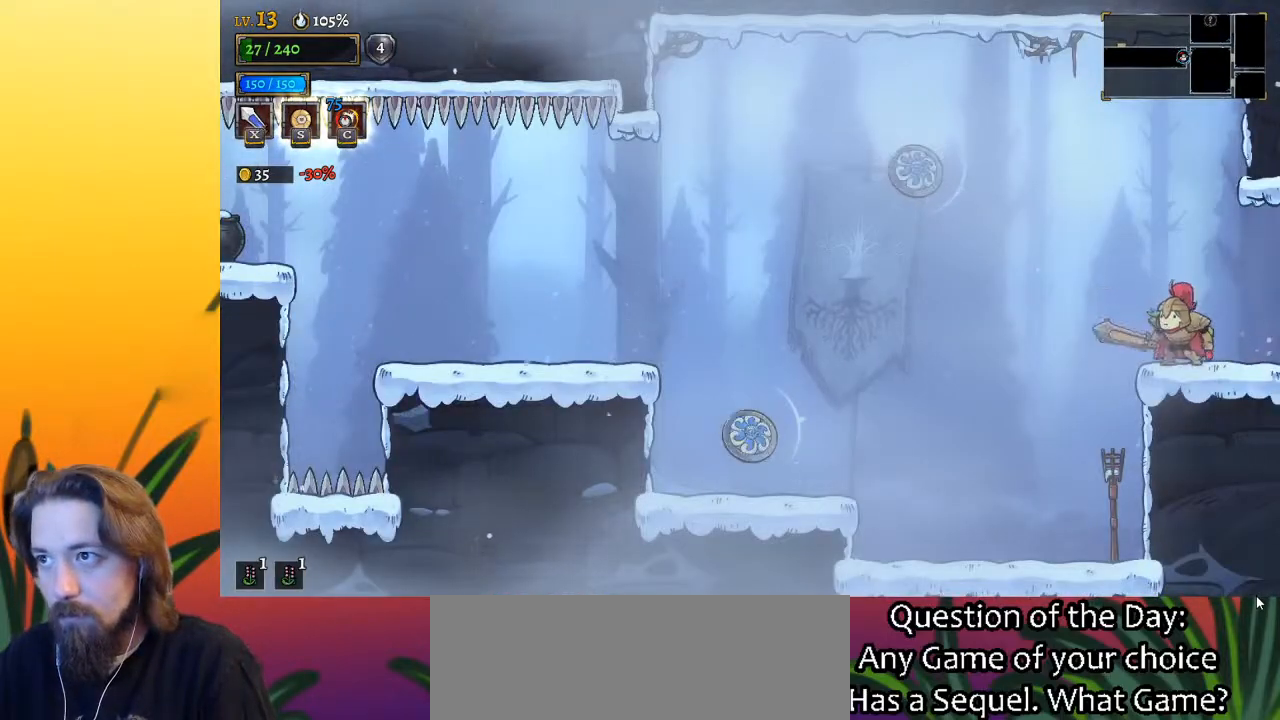
{"keys": ["left"], "events": [[33, "left", "down"]]}
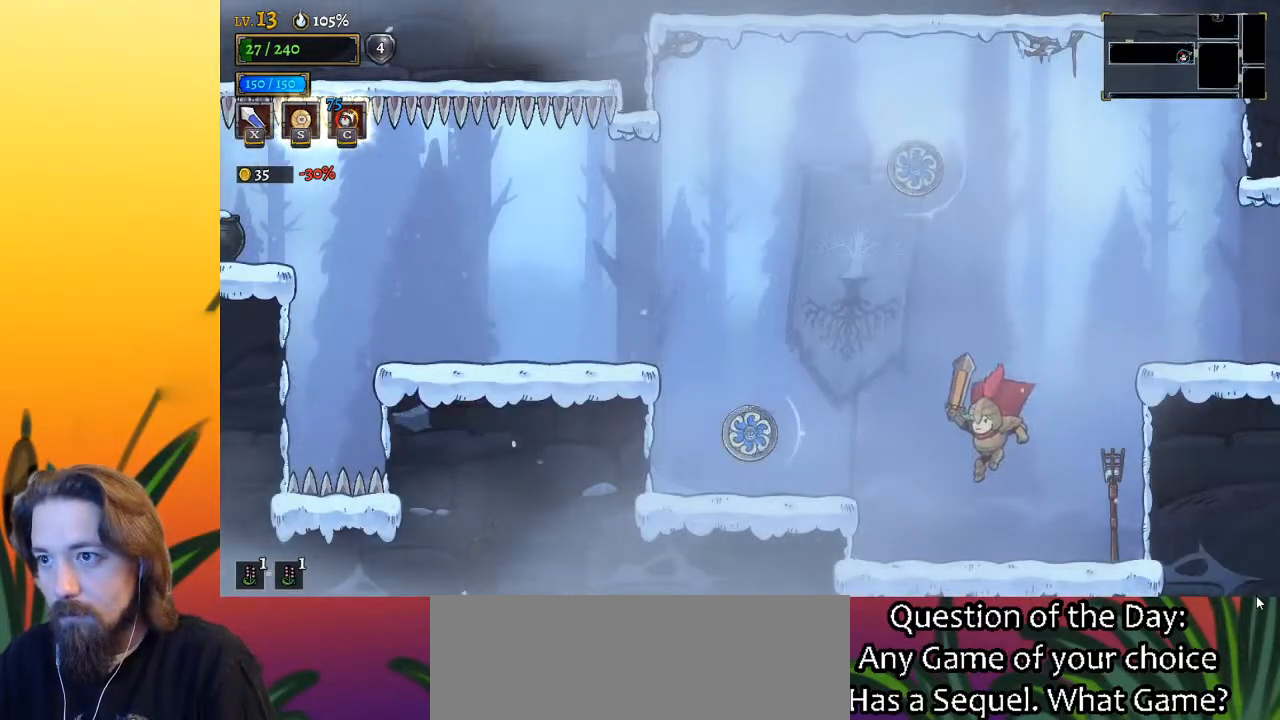
{"keys": ["left"], "events": [[100, "left", "up"], [183, "left", "down"], [233, "z", "down"], [467, "z", "up"]]}
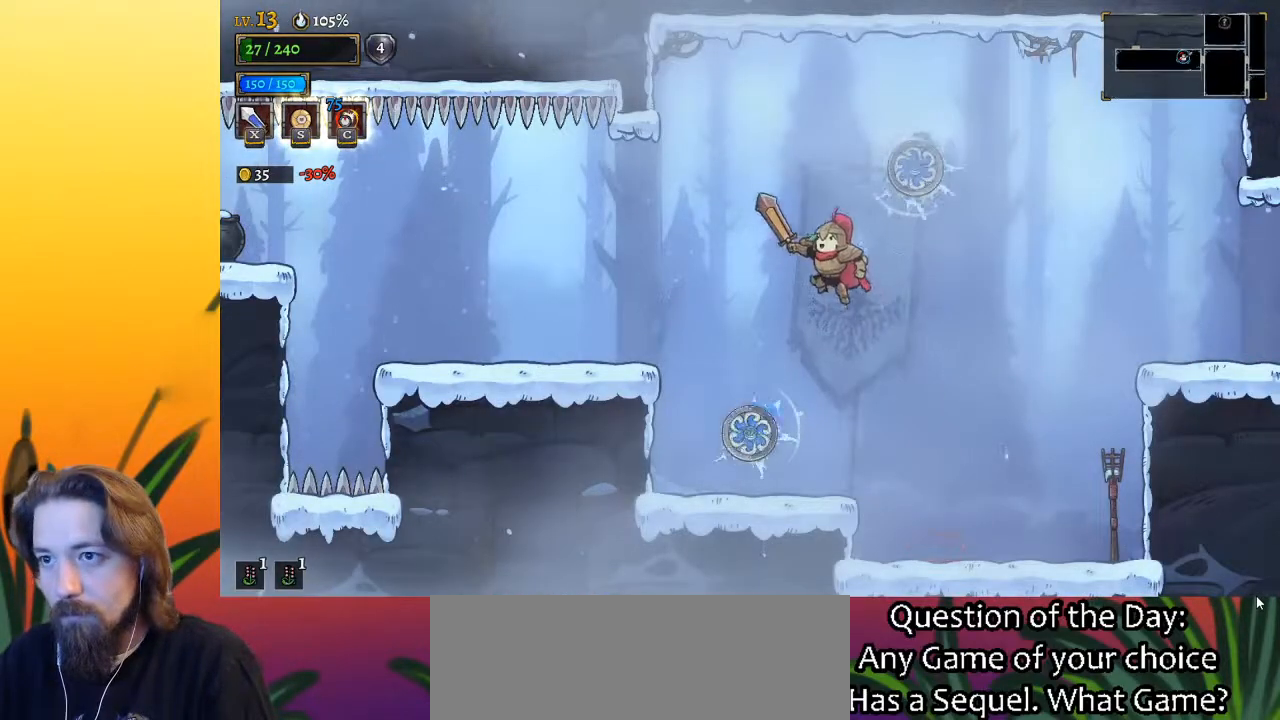
{"keys": ["left"], "events": [[17, "a", "down"], [200, "a", "up"]]}
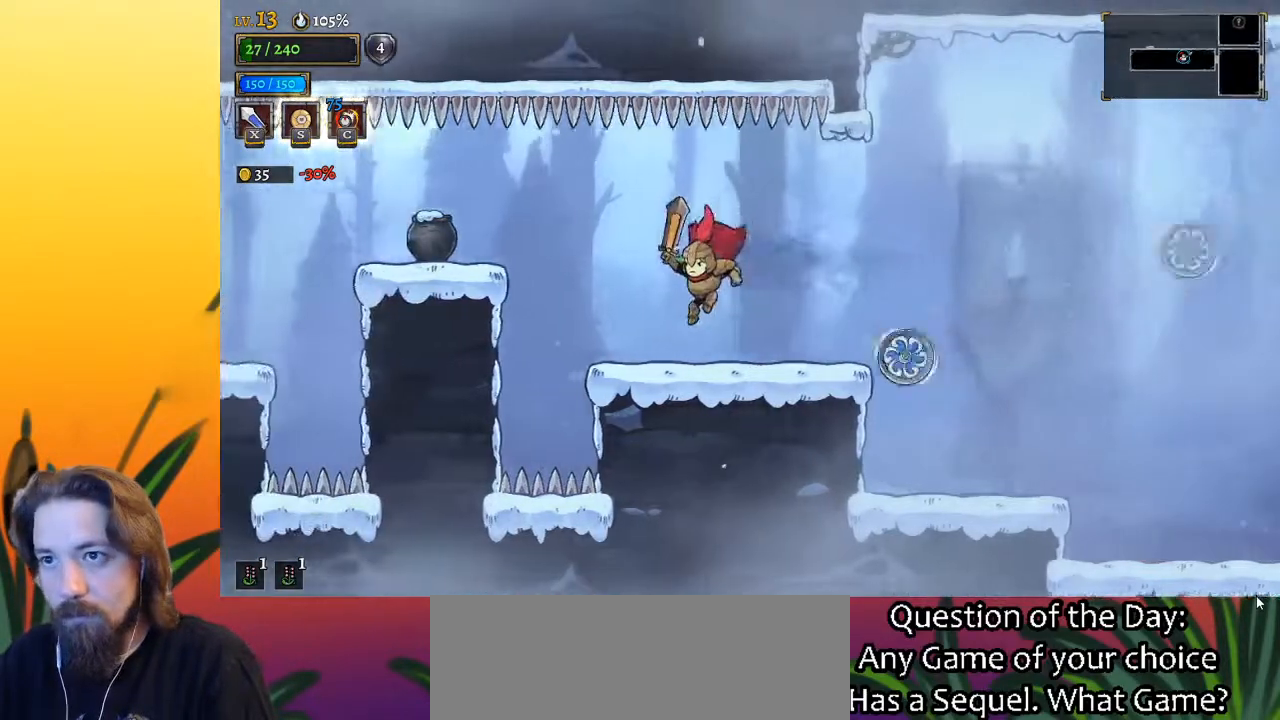
{"keys": ["a", "left"], "events": [[267, "z", "down"], [317, "z", "up"], [500, "a", "down"]]}
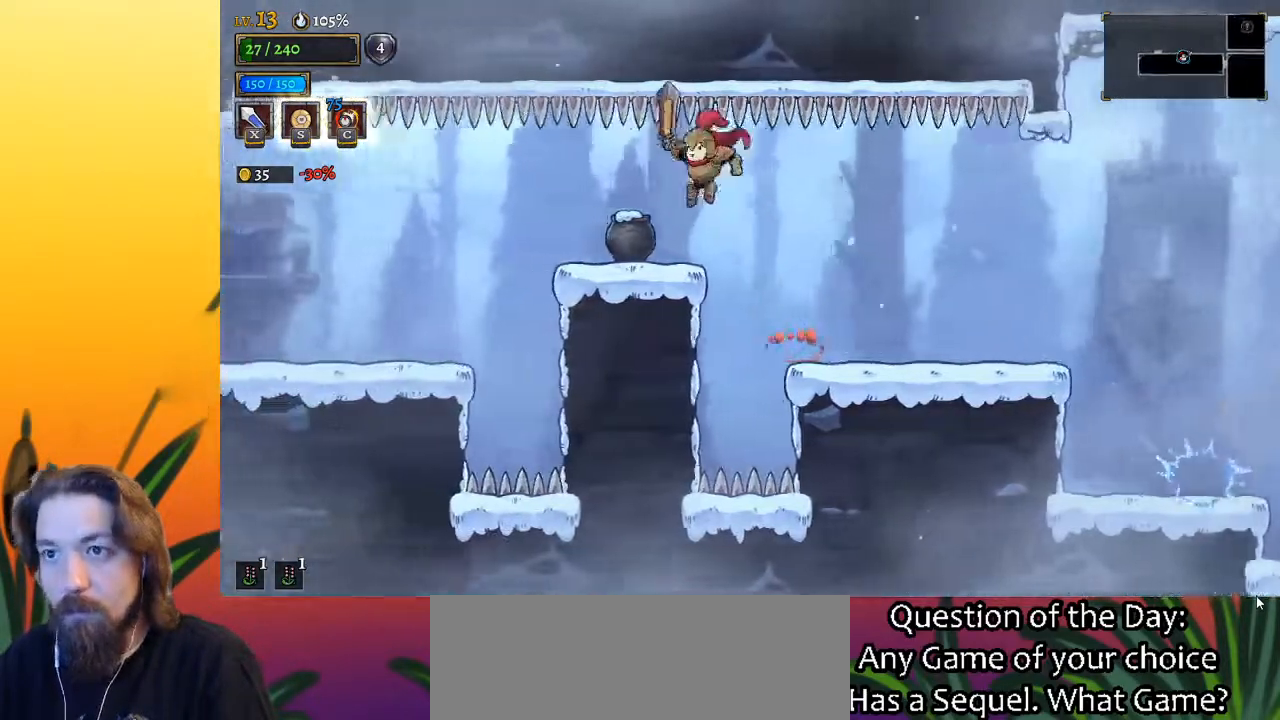
{"keys": ["left"], "events": [[233, "a", "up"]]}
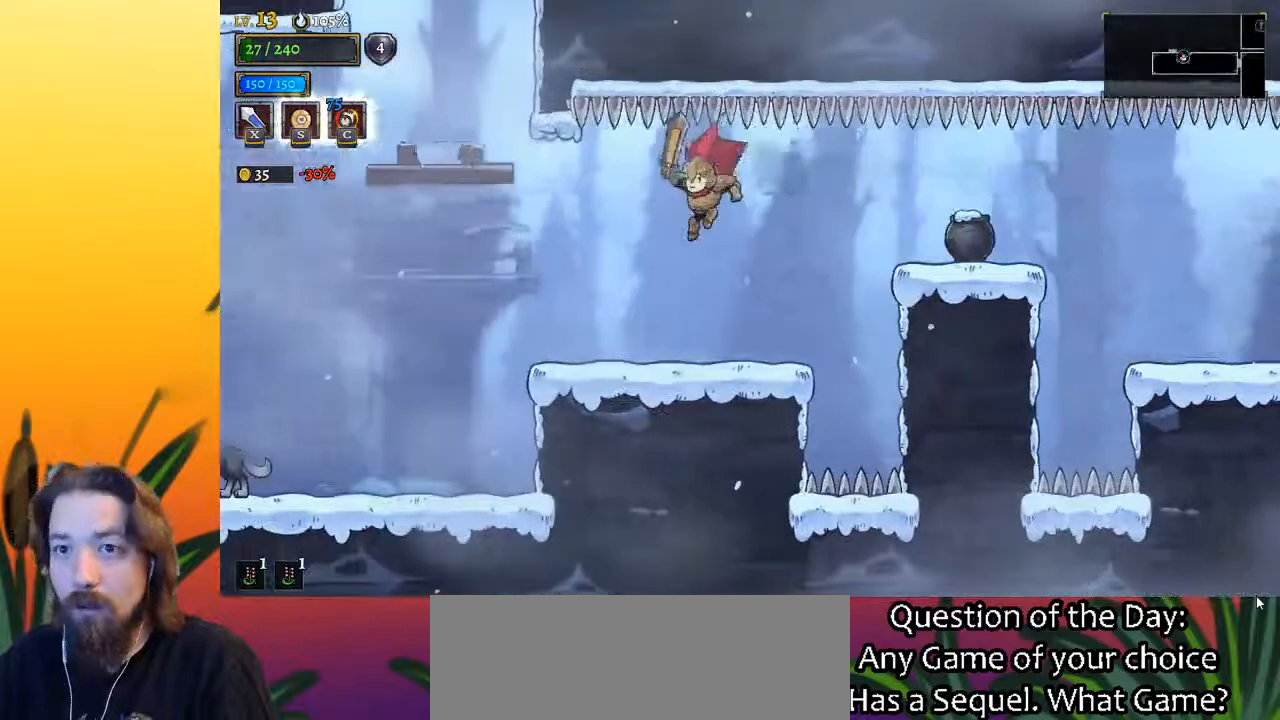
{"keys": ["left"], "events": [[67, "left", "up"], [150, "left", "down"]]}
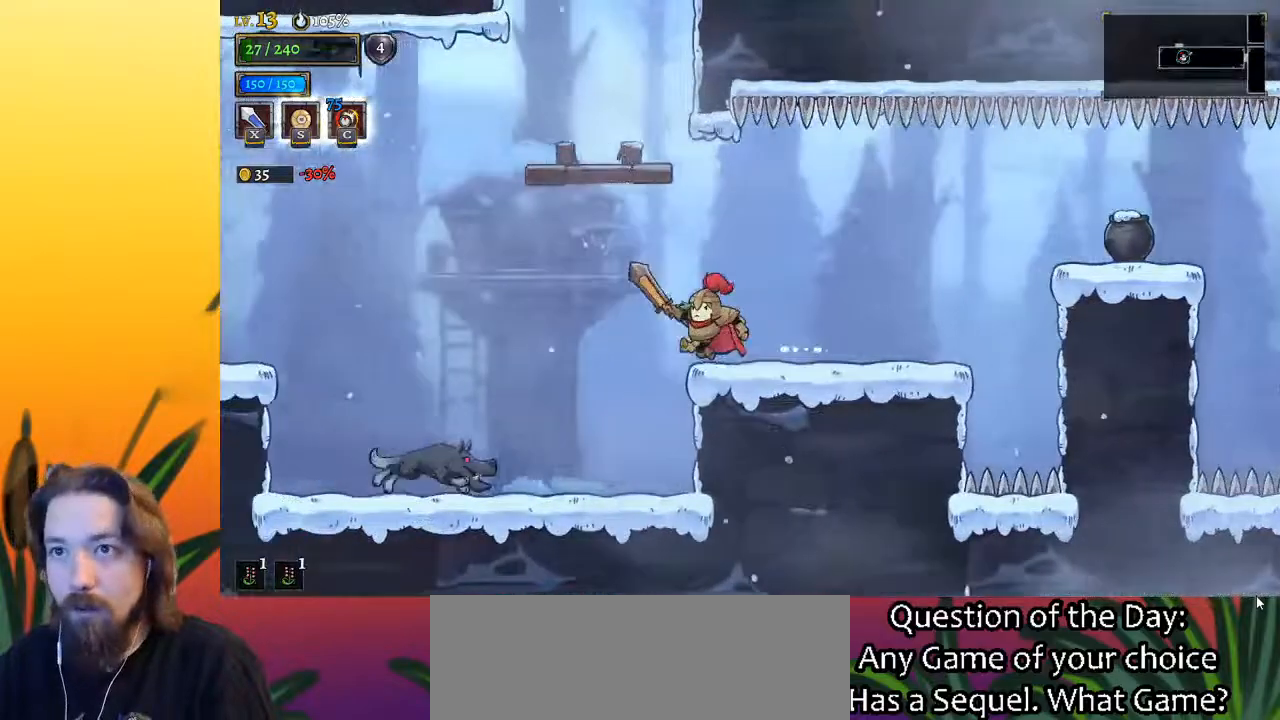
{"keys": ["z"], "events": [[33, "z", "down"], [283, "left", "up"]]}
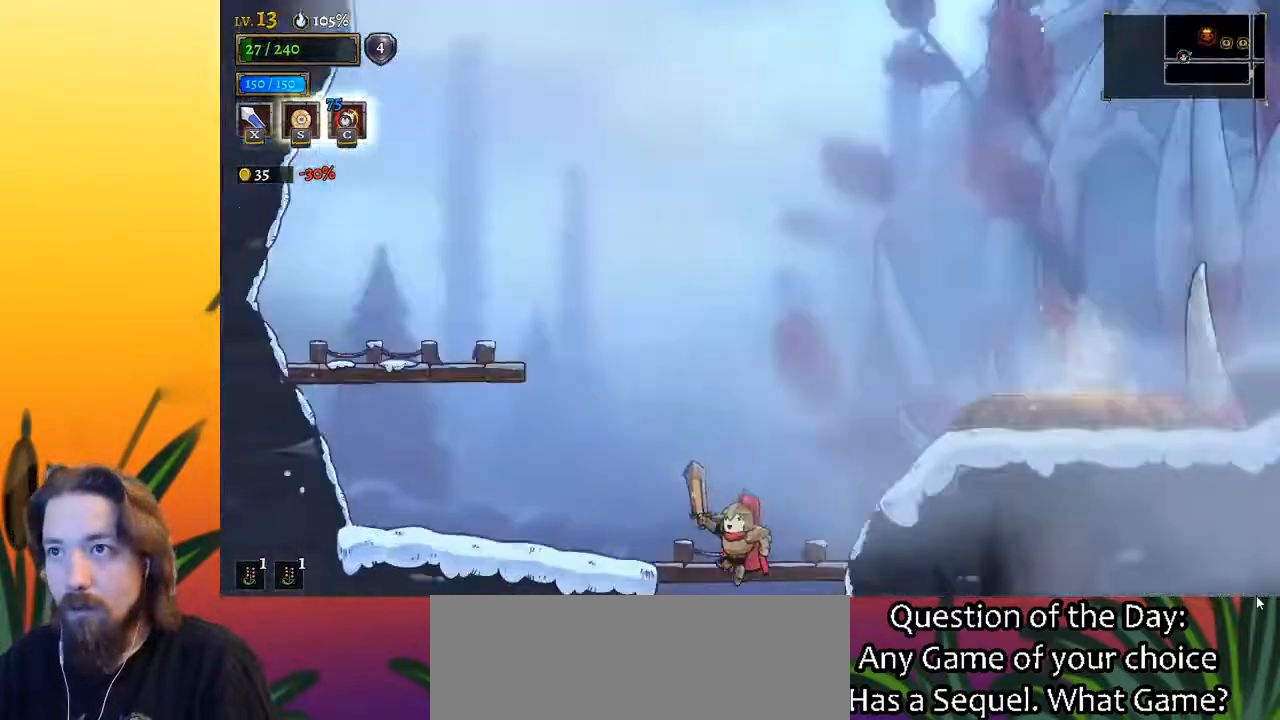
{"keys": [], "events": [[50, "z", "up"]]}
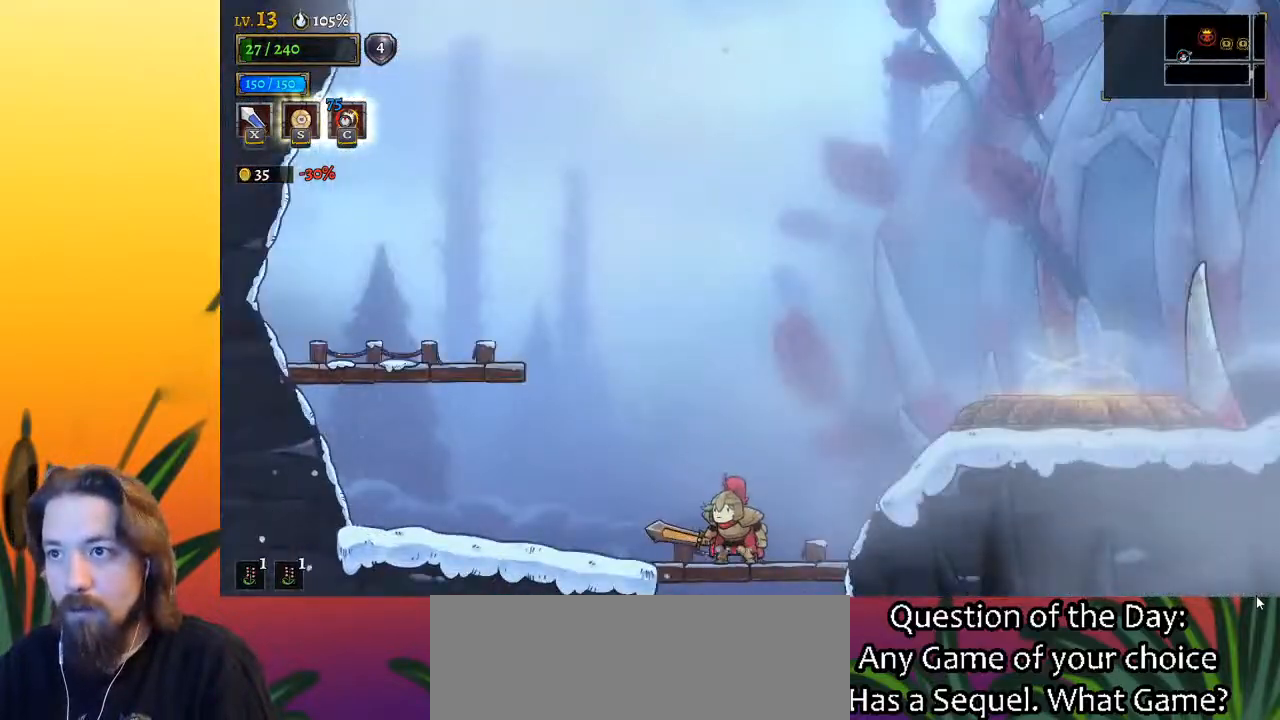
{"keys": [], "events": []}
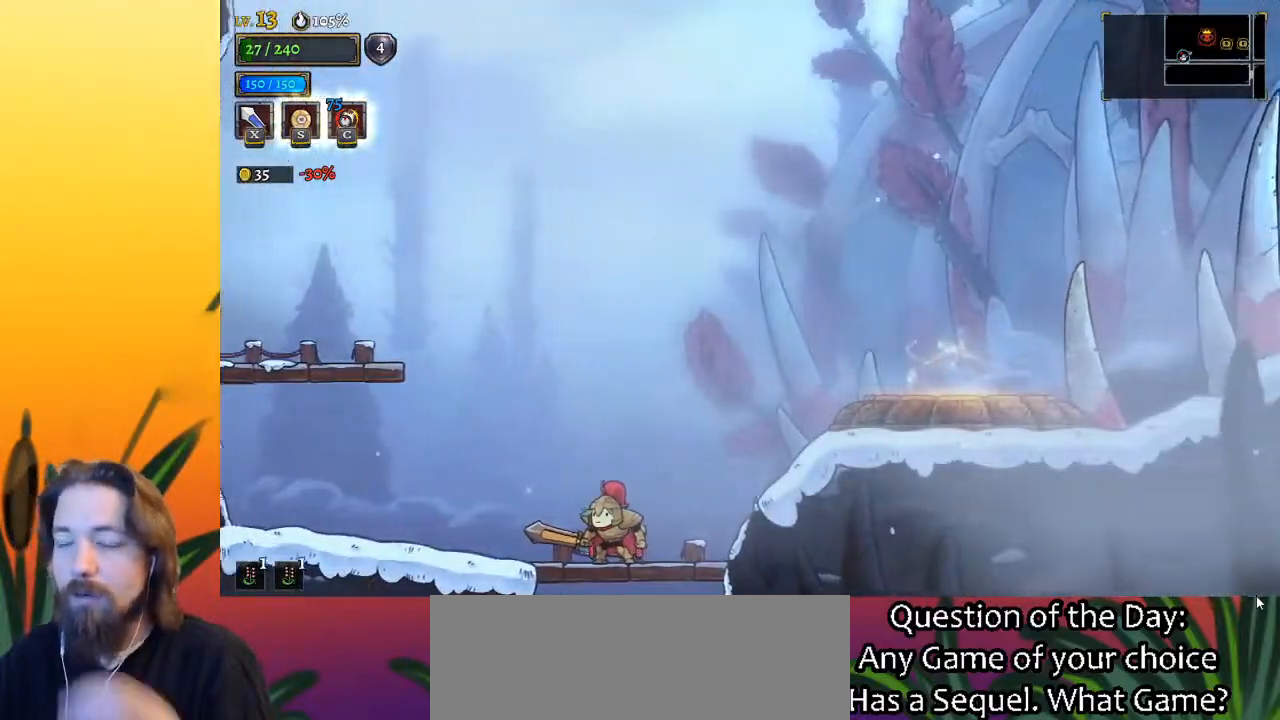
{"keys": [], "events": []}
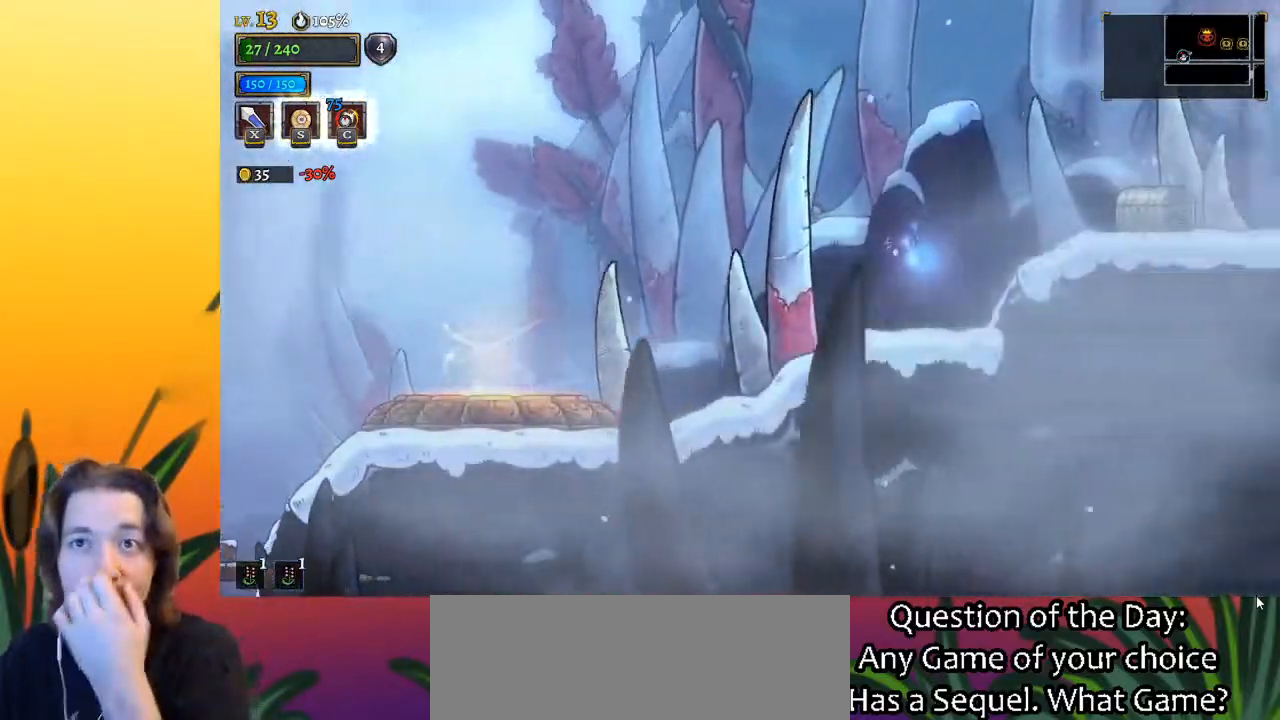
{"keys": [], "events": []}
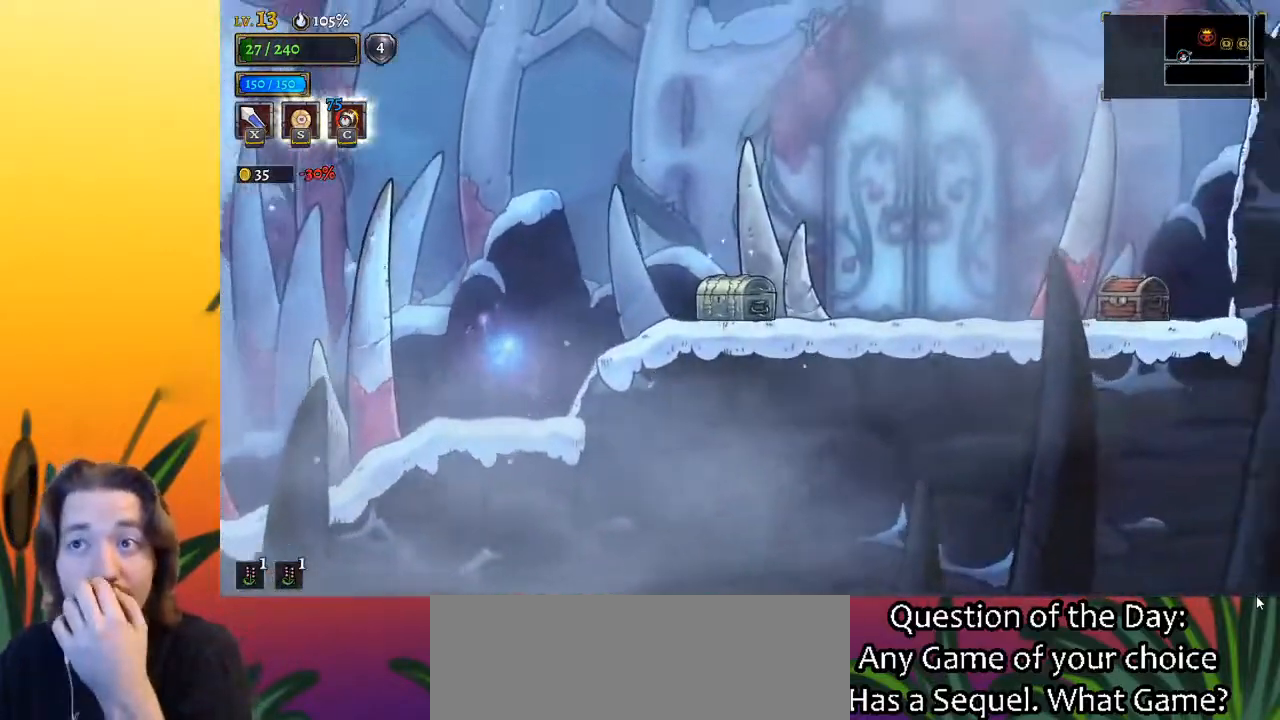
{"keys": [], "events": []}
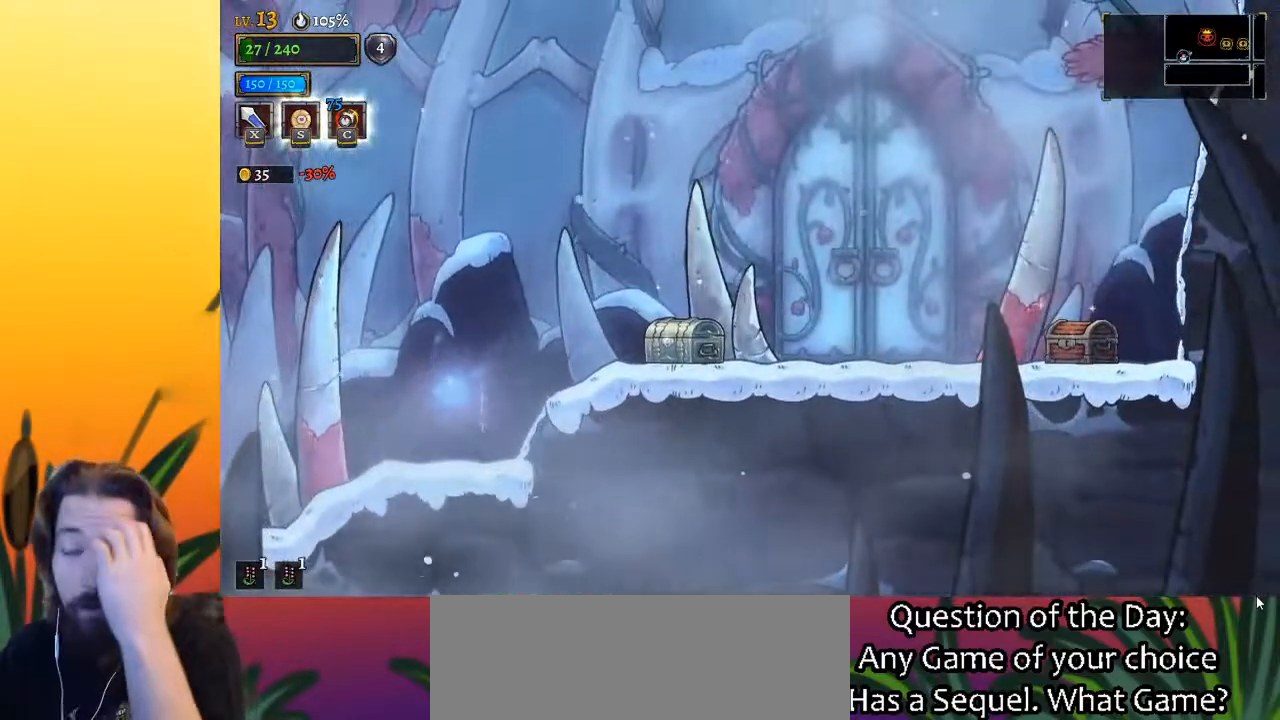
{"keys": [], "events": []}